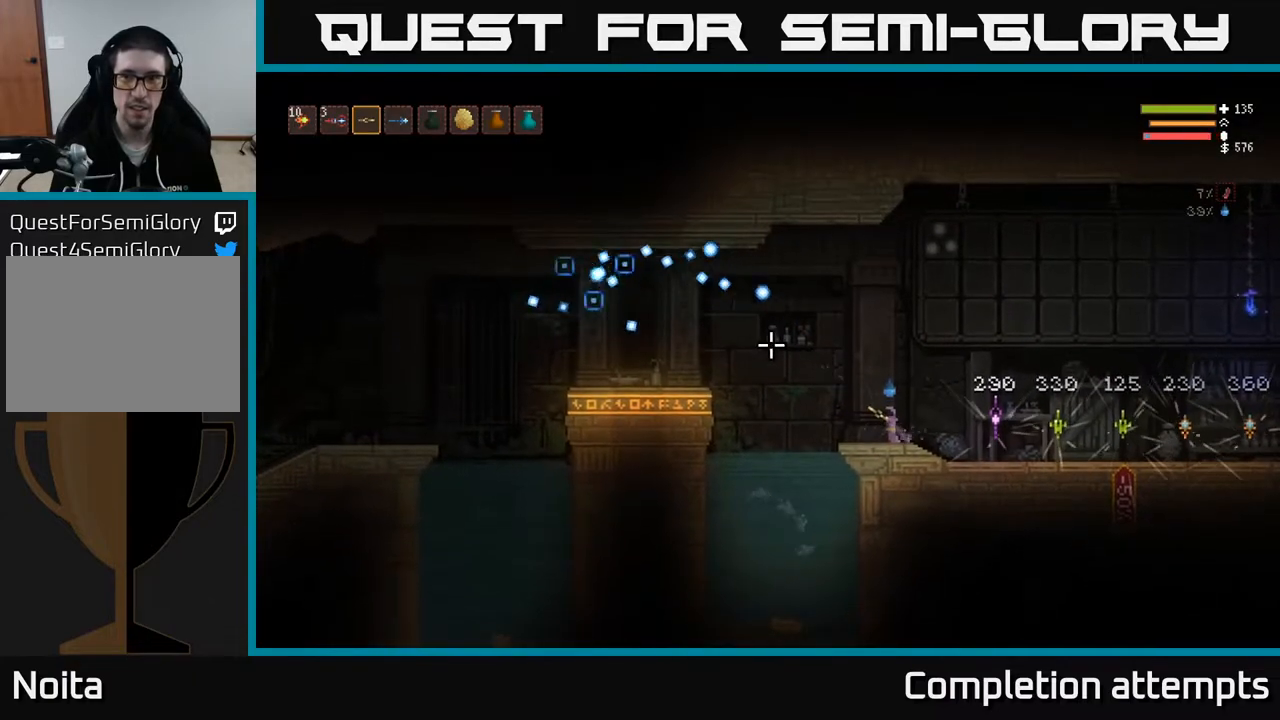
Gameplay with a controller (Xbox layout); each line is a JSON object with the inputs held at the frame after it. "events" lists button and stick changes between this image and that frame as [ms after this image, input, new state], when the widget could be followed in between.
{"buttons": ["SELECT"], "left_stick": "center", "right_stick": "up-left", "events": [[317, "SELECT", "down"]]}
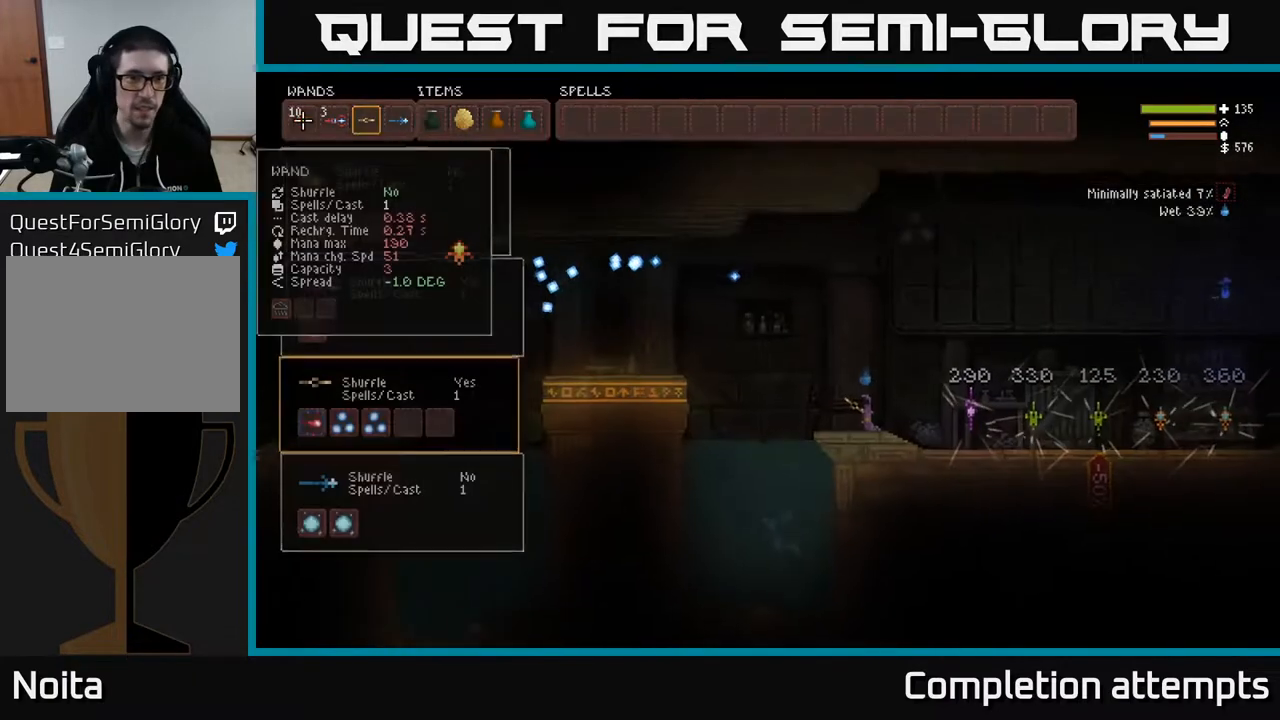
{"buttons": ["DPAD_DOWN"], "left_stick": "center", "right_stick": "center", "events": [[50, "SELECT", "up"], [133, "right_stick", "center"], [500, "DPAD_DOWN", "down"]]}
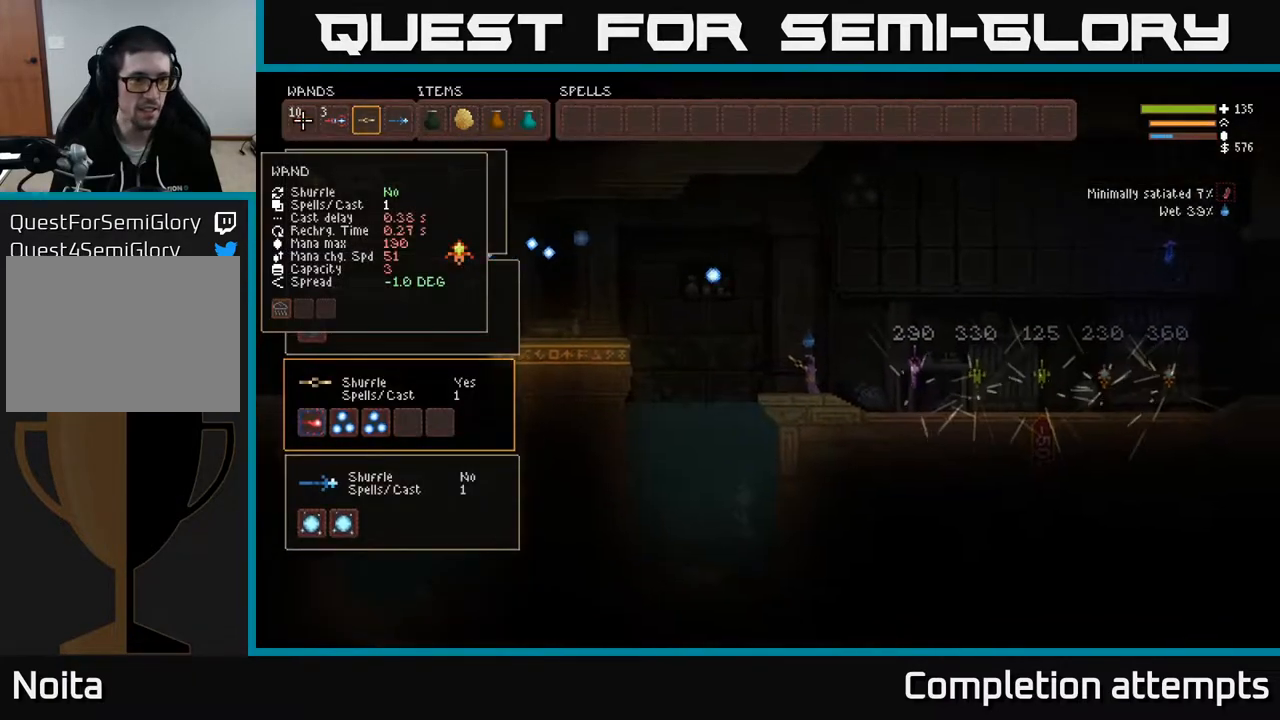
{"buttons": ["DPAD_DOWN"], "left_stick": "center", "right_stick": "center", "events": [[83, "DPAD_DOWN", "up"], [200, "DPAD_DOWN", "down"], [317, "DPAD_DOWN", "up"], [400, "DPAD_DOWN", "down"]]}
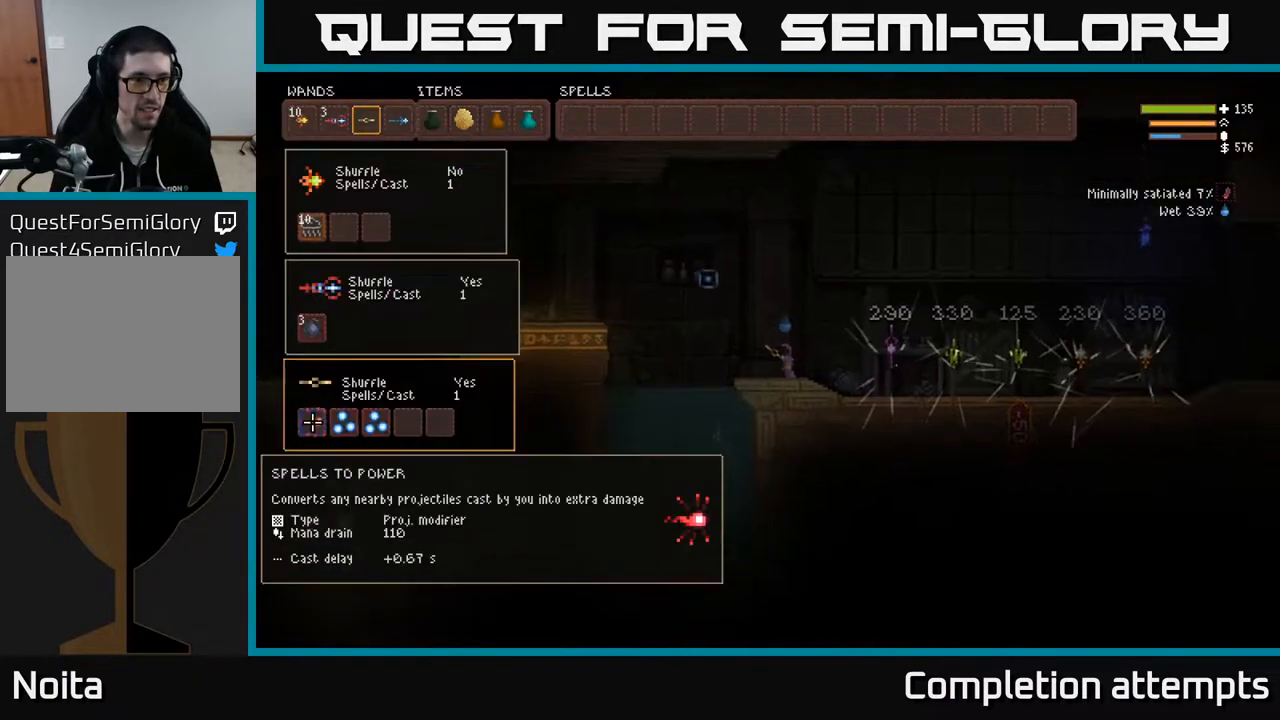
{"buttons": [], "left_stick": "center", "right_stick": "center", "events": [[50, "DPAD_DOWN", "up"]]}
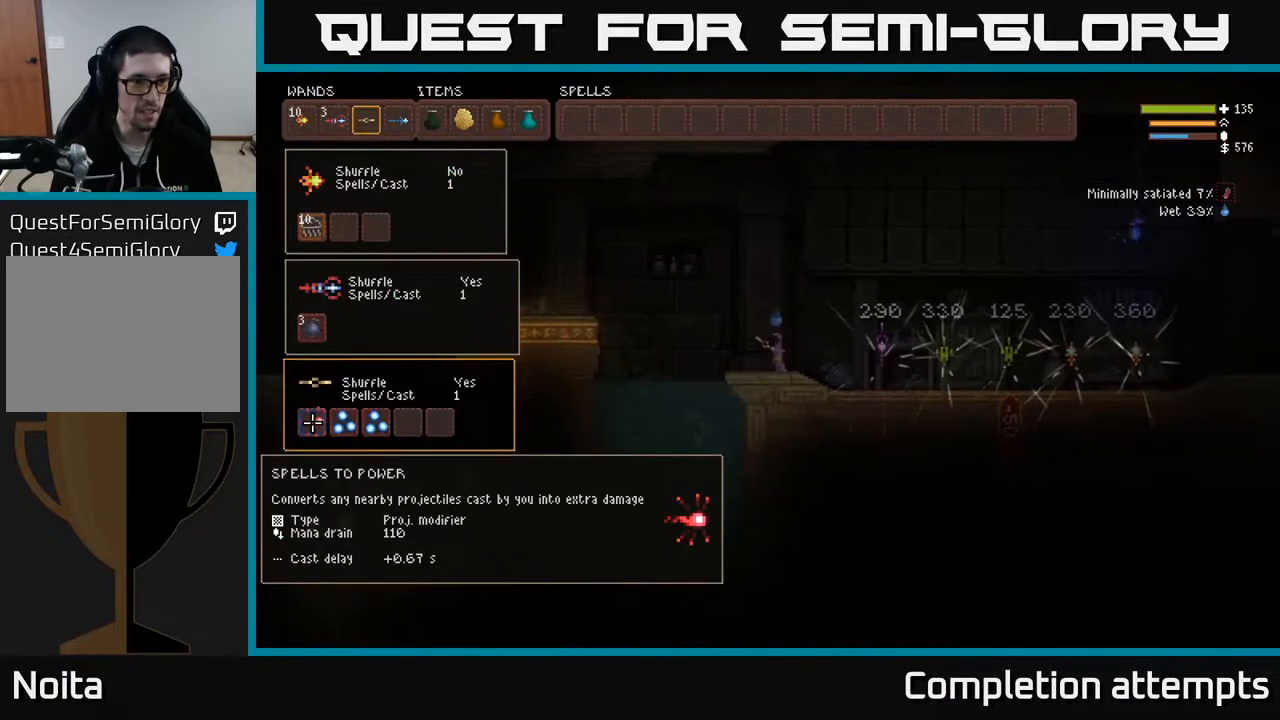
{"buttons": [], "left_stick": "center", "right_stick": "center", "events": []}
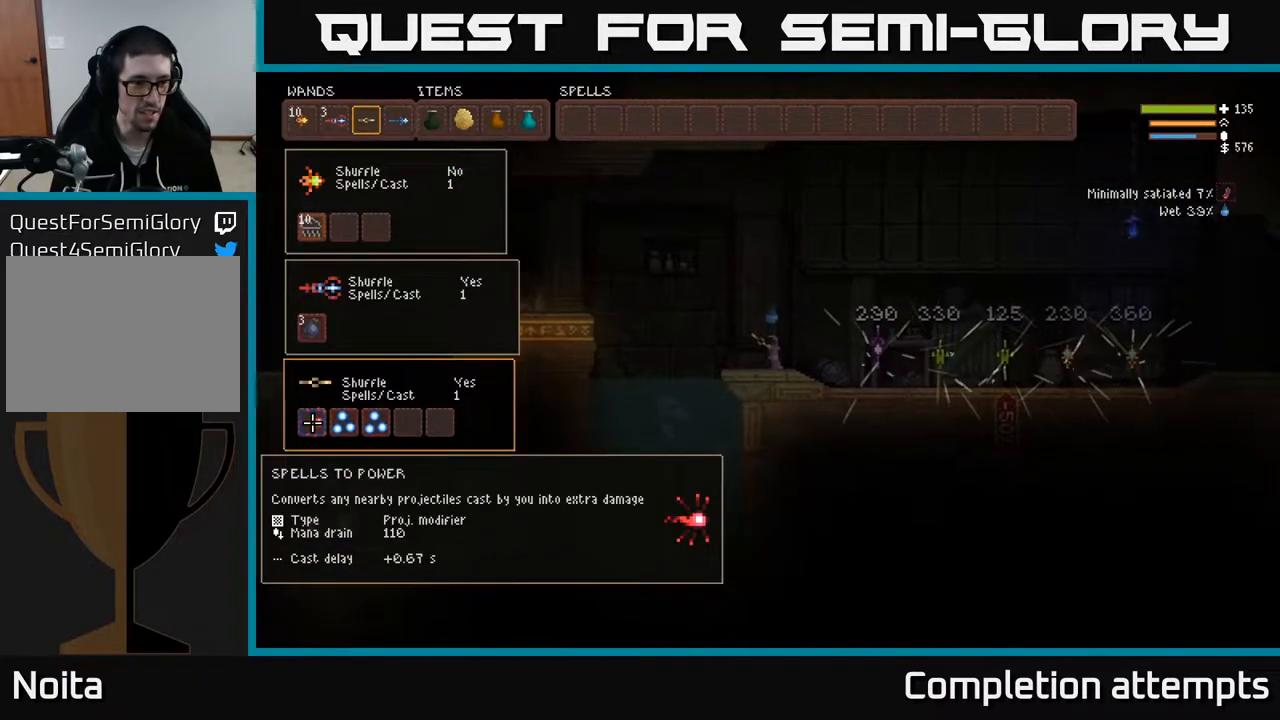
{"buttons": [], "left_stick": "center", "right_stick": "center", "events": [[183, "DPAD_RIGHT", "down"], [317, "DPAD_RIGHT", "up"]]}
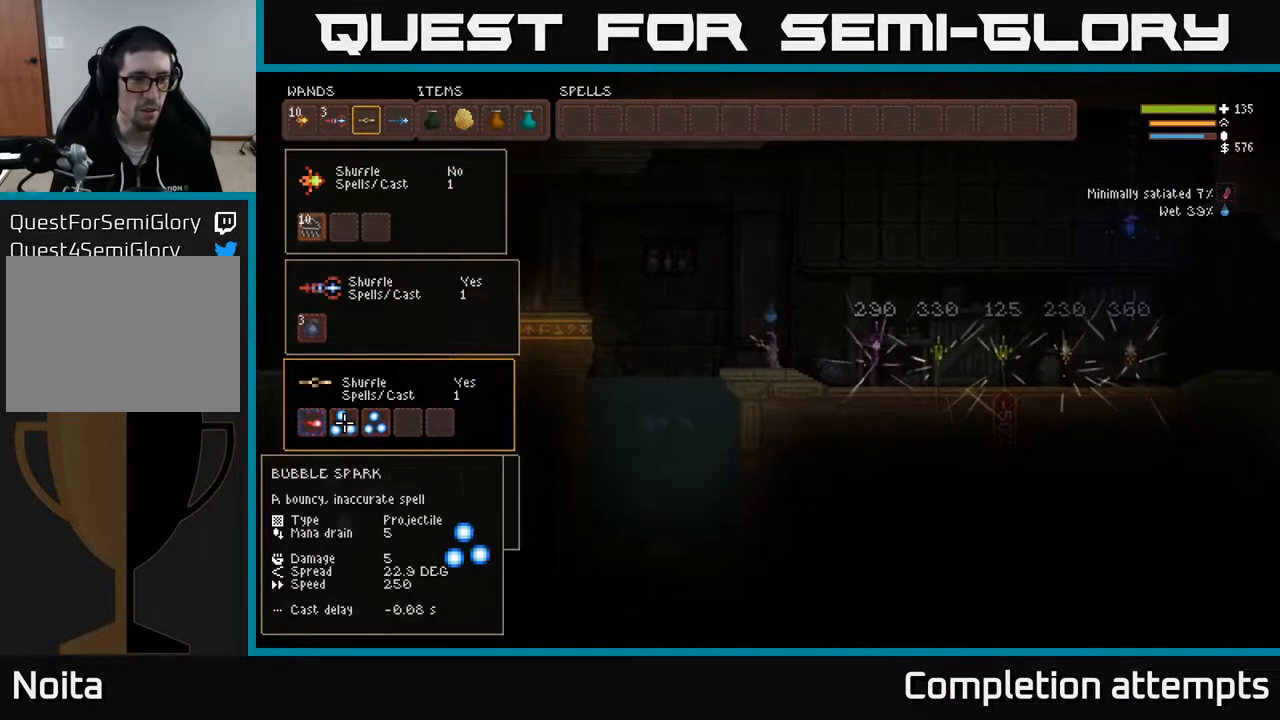
{"buttons": [], "left_stick": "center", "right_stick": "center", "events": [[67, "DPAD_LEFT", "down"], [200, "DPAD_LEFT", "up"]]}
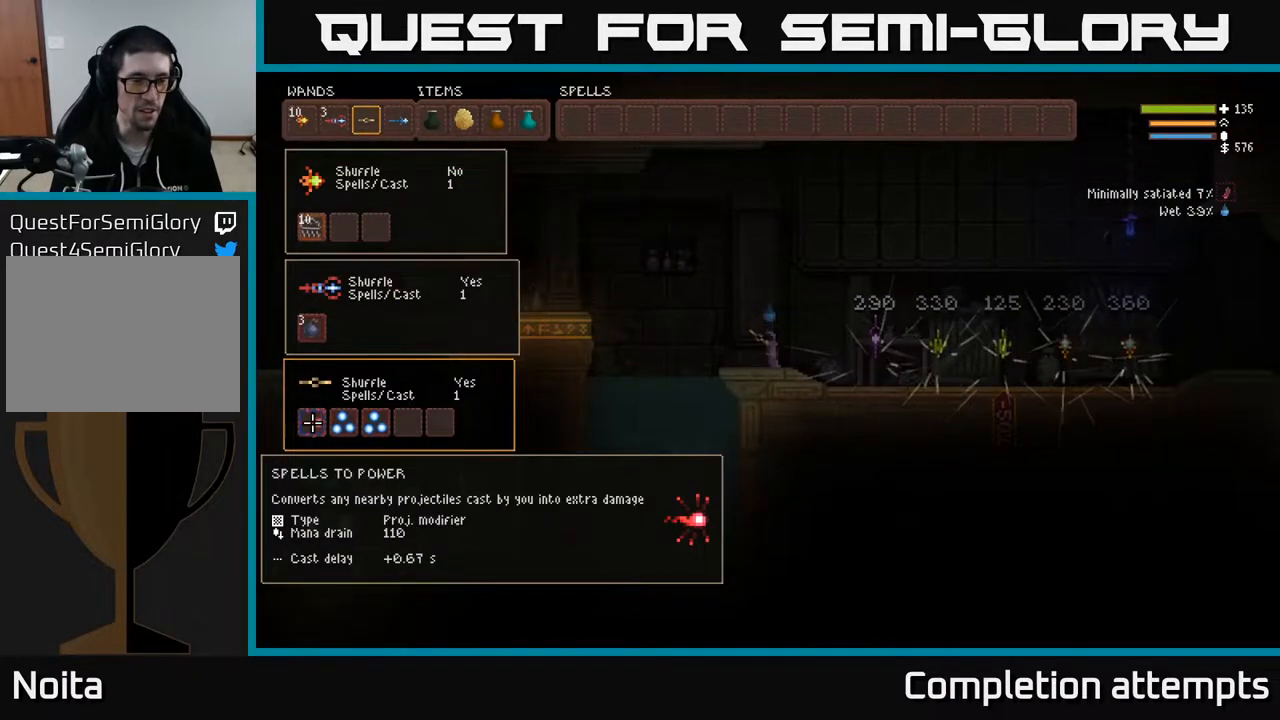
{"buttons": [], "left_stick": "center", "right_stick": "center", "events": []}
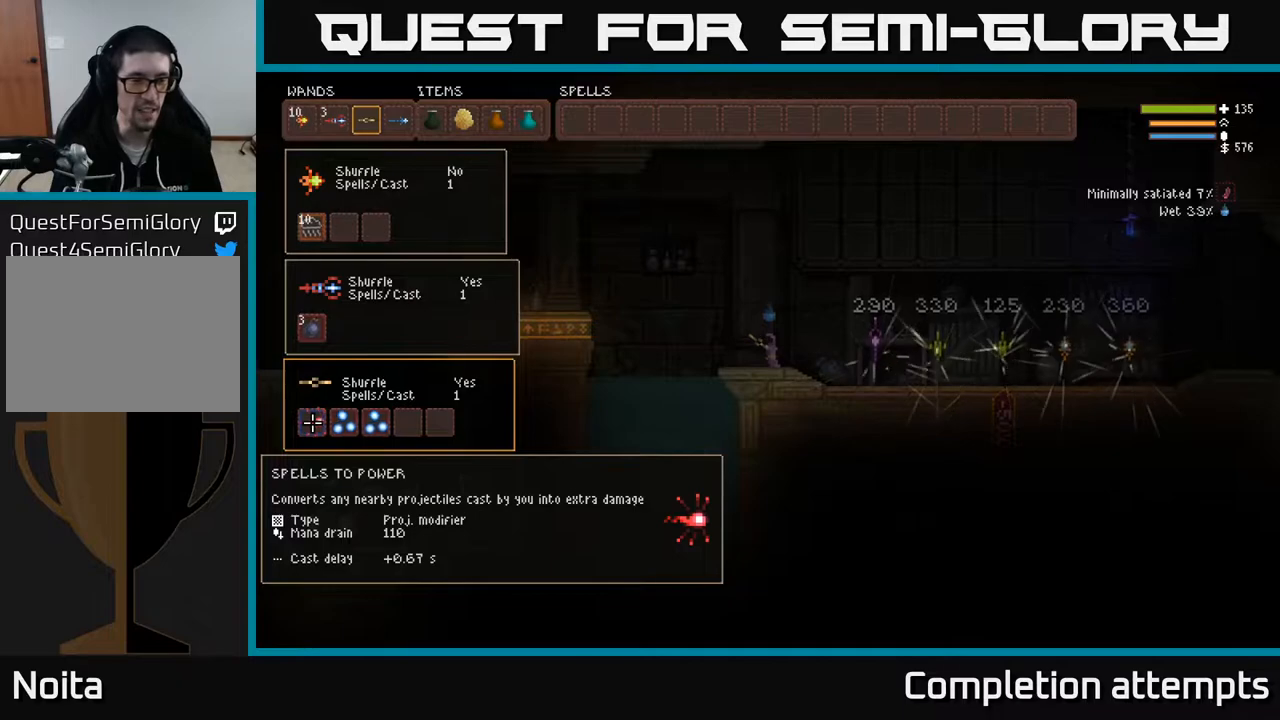
{"buttons": [], "left_stick": "center", "right_stick": "center", "events": []}
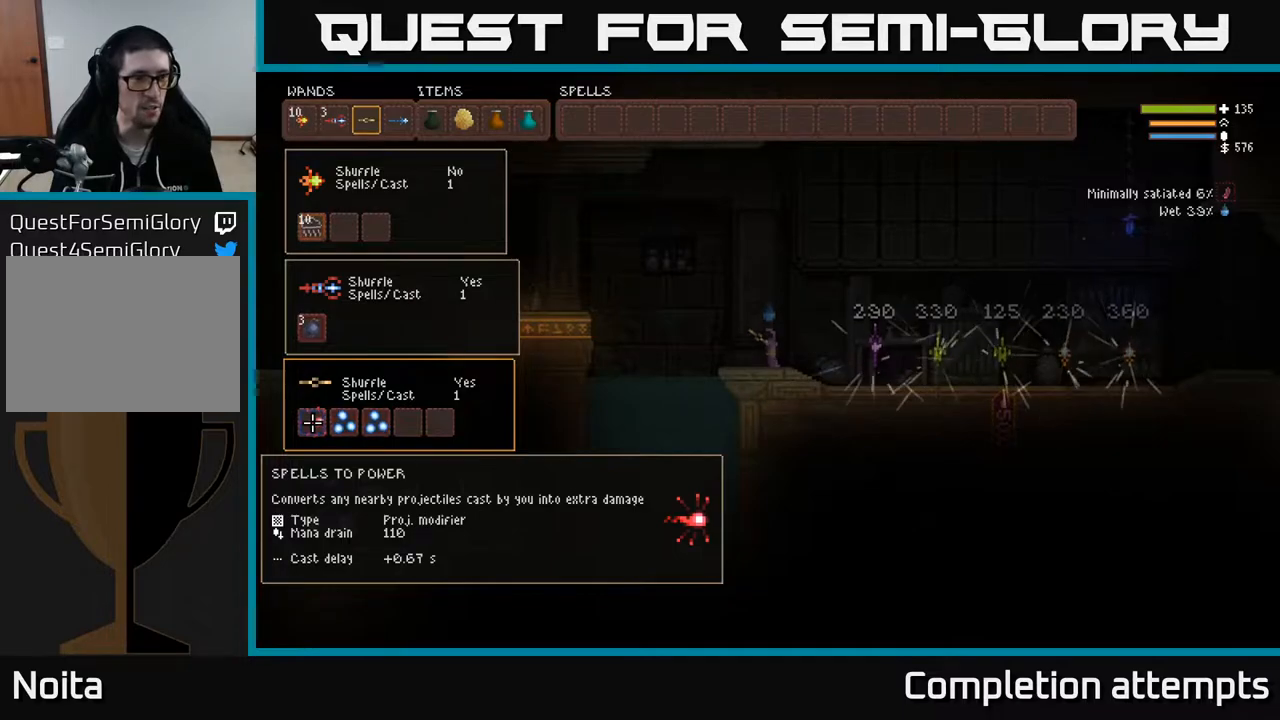
{"buttons": [], "left_stick": "center", "right_stick": "center", "events": []}
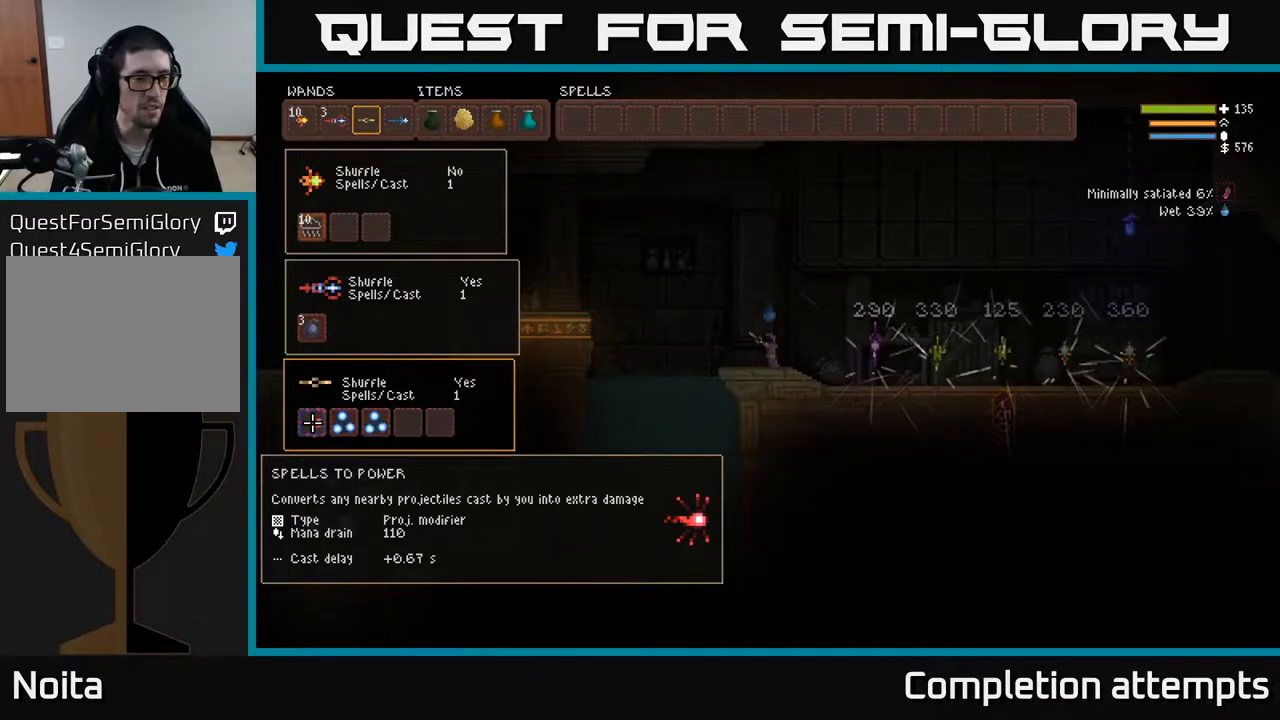
{"buttons": [], "left_stick": "center", "right_stick": "center", "events": []}
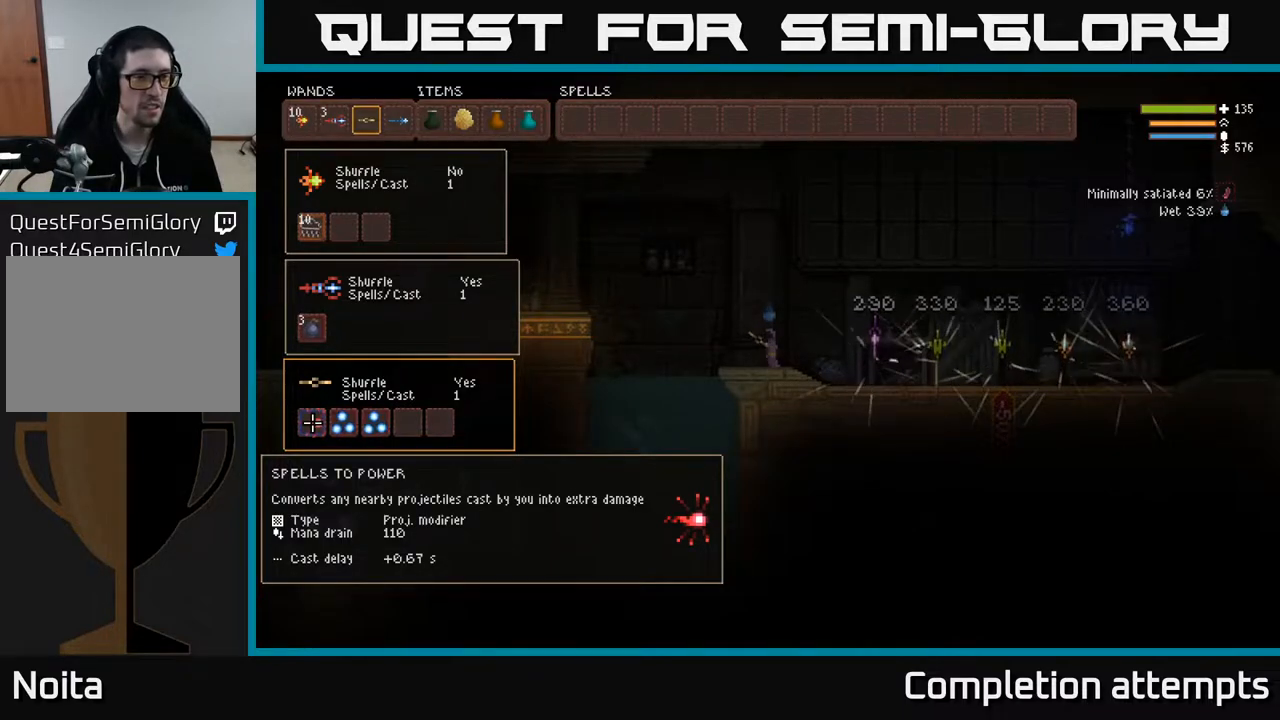
{"buttons": [], "left_stick": "center", "right_stick": "center", "events": []}
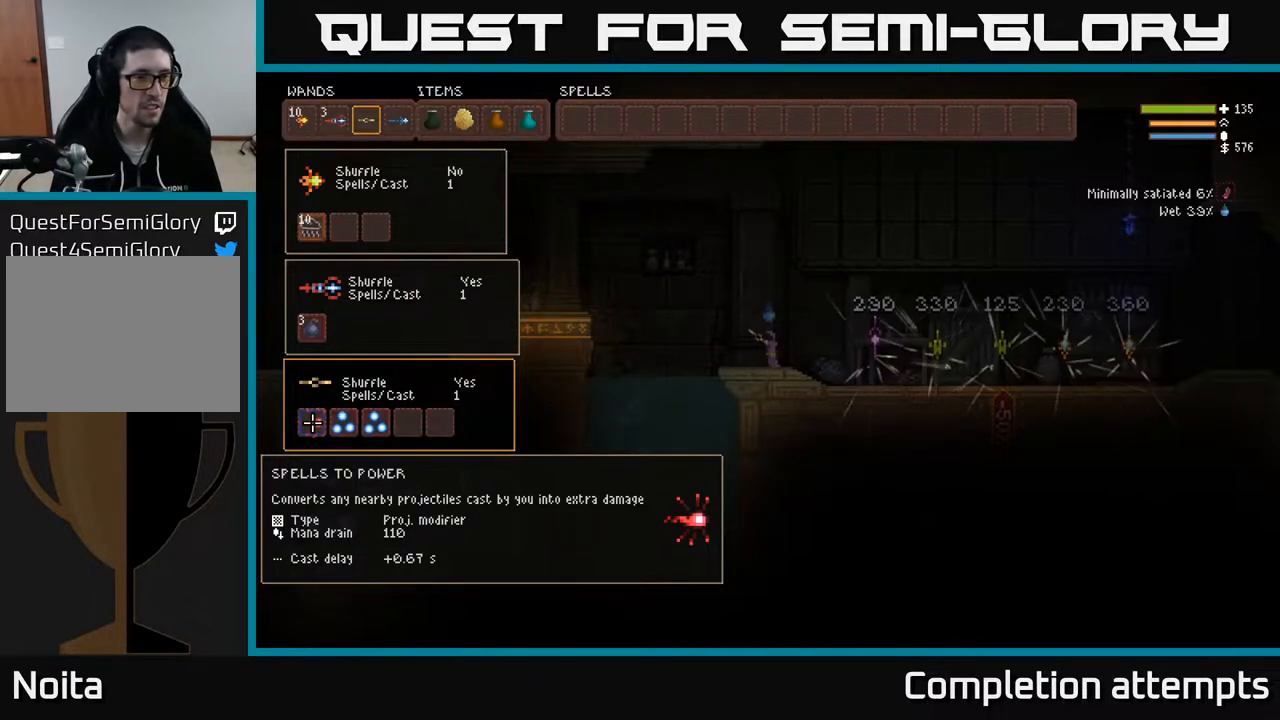
{"buttons": [], "left_stick": "center", "right_stick": "center", "events": []}
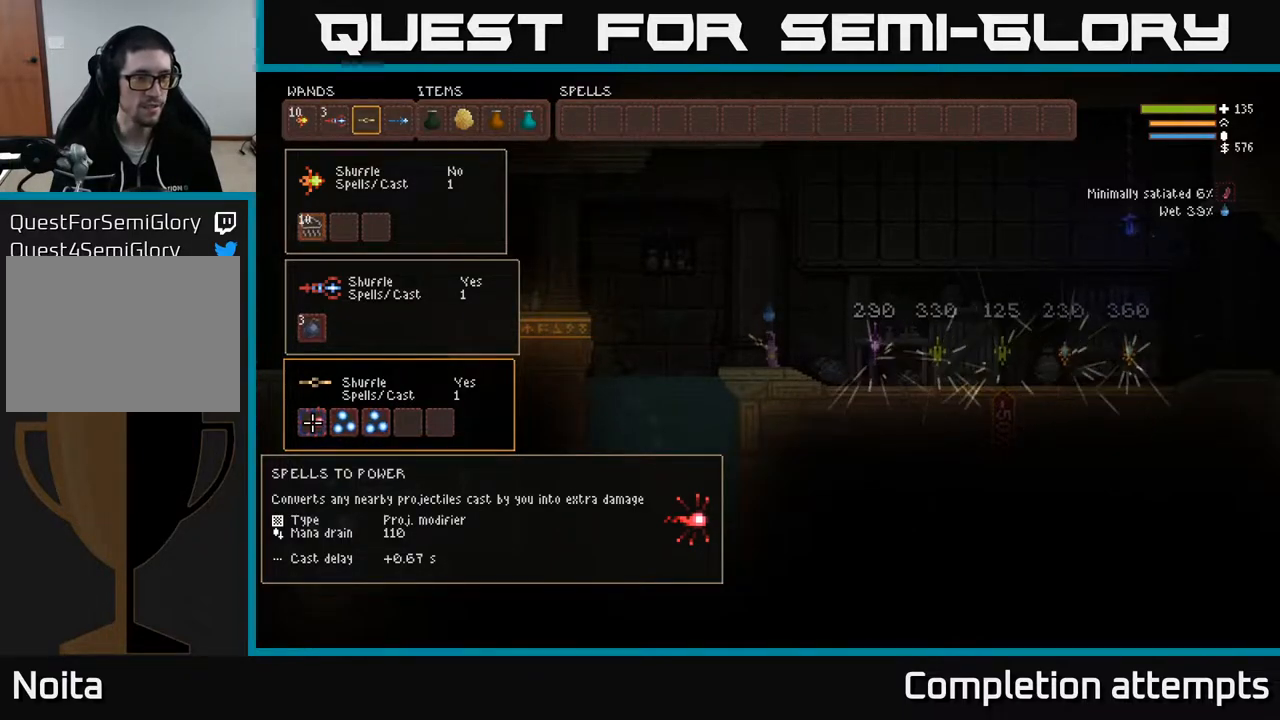
{"buttons": ["DPAD_DOWN"], "left_stick": "center", "right_stick": "center", "events": [[383, "DPAD_DOWN", "down"]]}
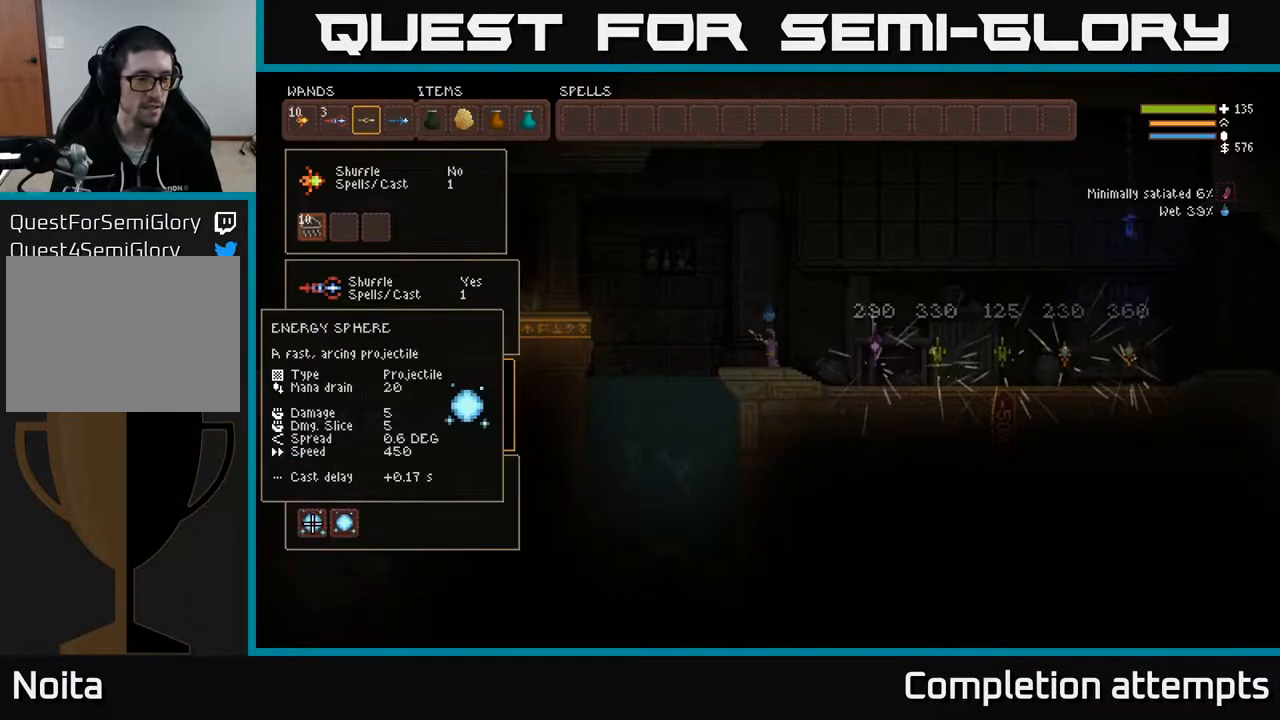
{"buttons": ["DPAD_UP", "DPAD_RIGHT"], "left_stick": "center", "right_stick": "center", "events": [[17, "DPAD_DOWN", "up"], [167, "DPAD_UP", "down"], [300, "DPAD_UP", "up"], [317, "B", "down"], [383, "B", "up"], [450, "DPAD_RIGHT", "down"], [467, "DPAD_UP", "down"]]}
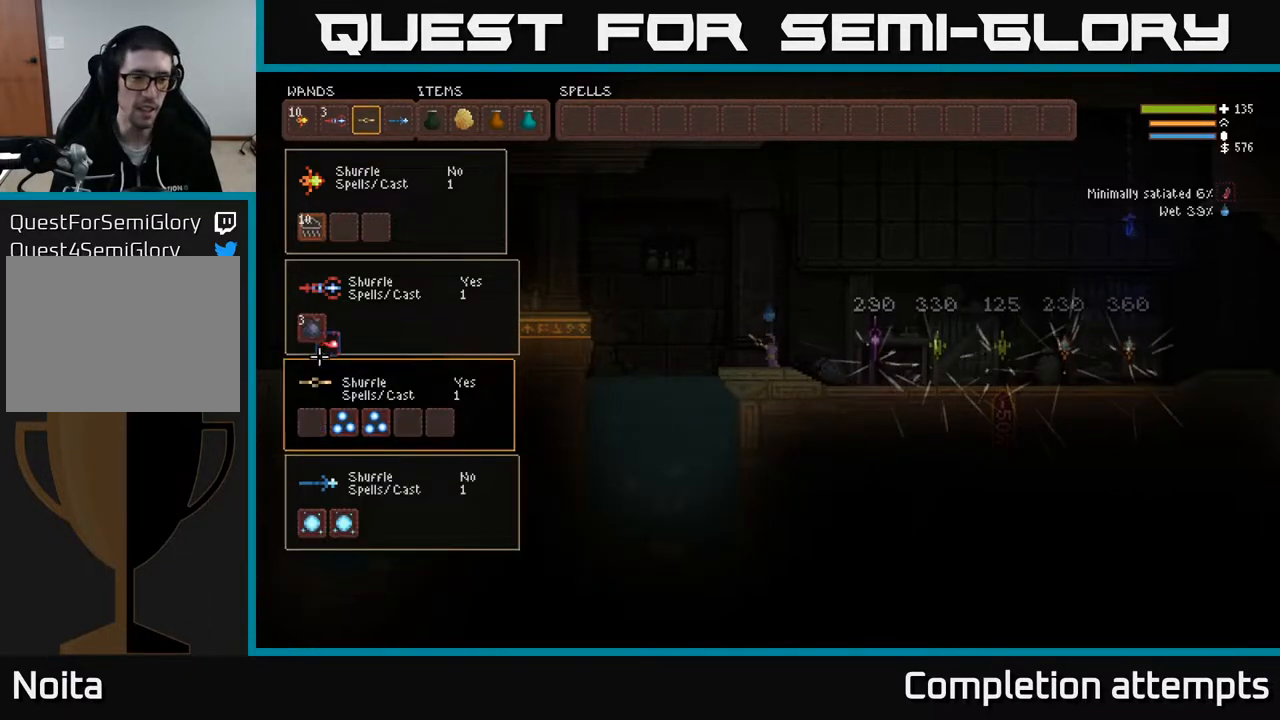
{"buttons": [], "left_stick": "center", "right_stick": "center", "events": [[150, "DPAD_RIGHT", "up"], [217, "DPAD_UP", "up"], [250, "DPAD_RIGHT", "down"], [417, "DPAD_RIGHT", "up"]]}
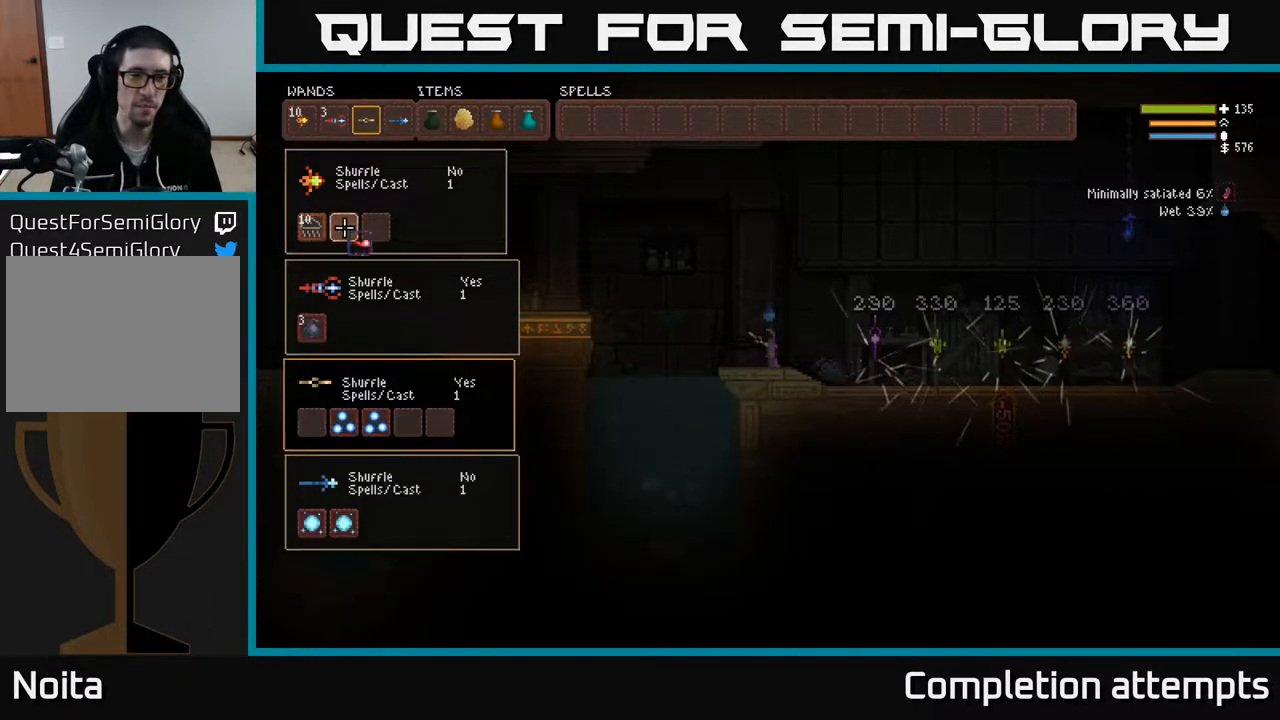
{"buttons": [], "left_stick": "center", "right_stick": "center", "events": [[17, "DPAD_RIGHT", "down"], [83, "DPAD_RIGHT", "up"], [167, "DPAD_RIGHT", "down"], [250, "DPAD_RIGHT", "up"], [333, "DPAD_RIGHT", "down"], [400, "DPAD_RIGHT", "up"]]}
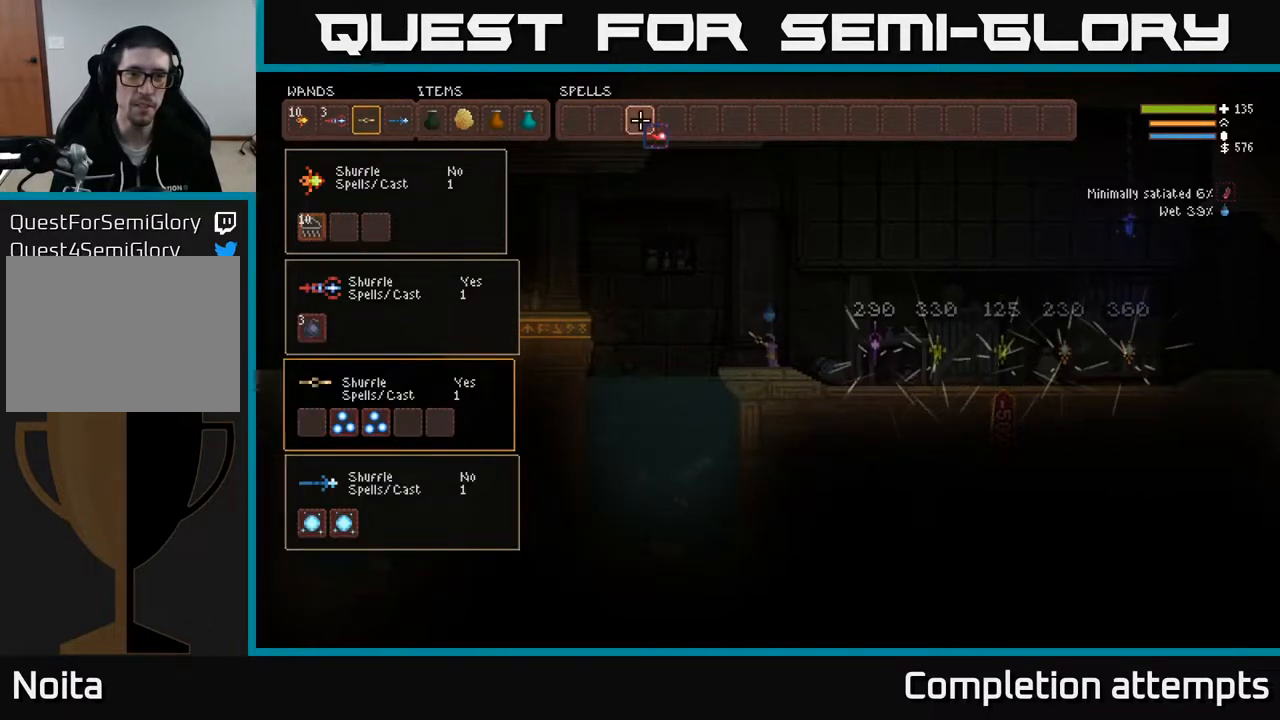
{"buttons": ["DPAD_DOWN"], "left_stick": "center", "right_stick": "center", "events": [[100, "DPAD_LEFT", "down"], [167, "DPAD_LEFT", "up"], [250, "DPAD_LEFT", "down"], [350, "B", "down"], [350, "DPAD_LEFT", "up"], [400, "B", "up"], [467, "DPAD_DOWN", "down"]]}
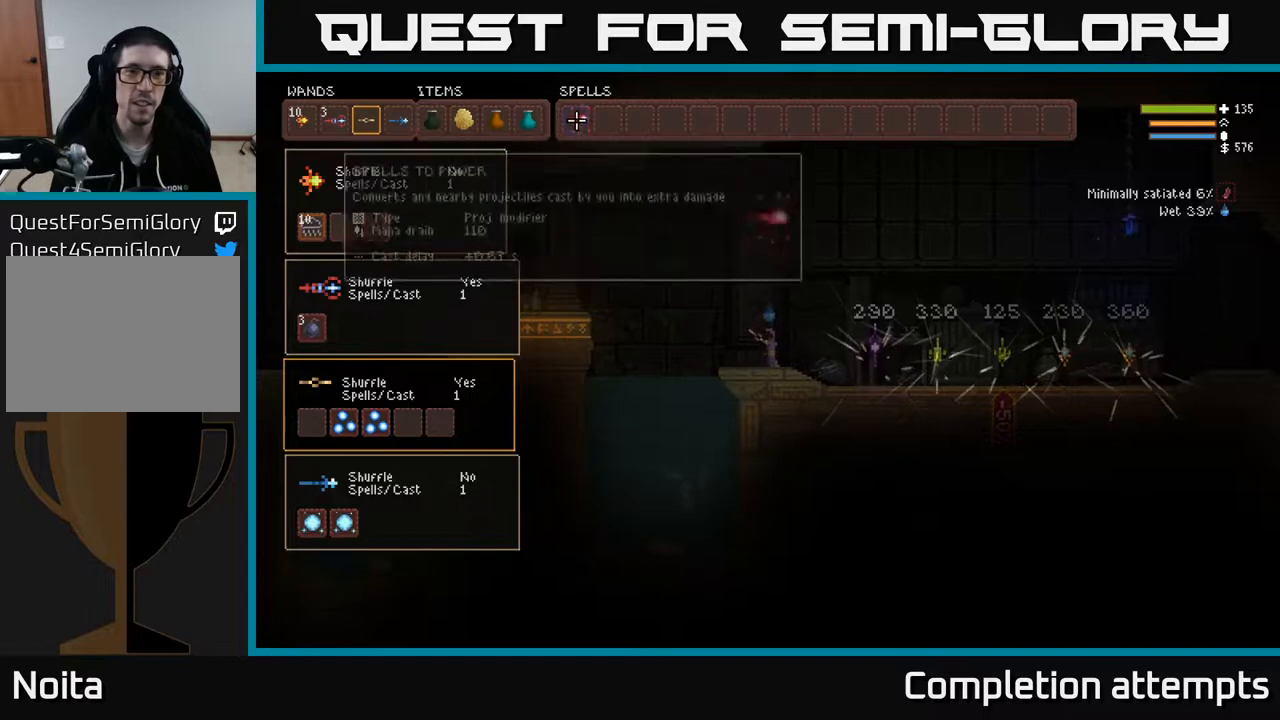
{"buttons": ["B"], "left_stick": "center", "right_stick": "center", "events": [[67, "DPAD_DOWN", "up"], [483, "B", "down"]]}
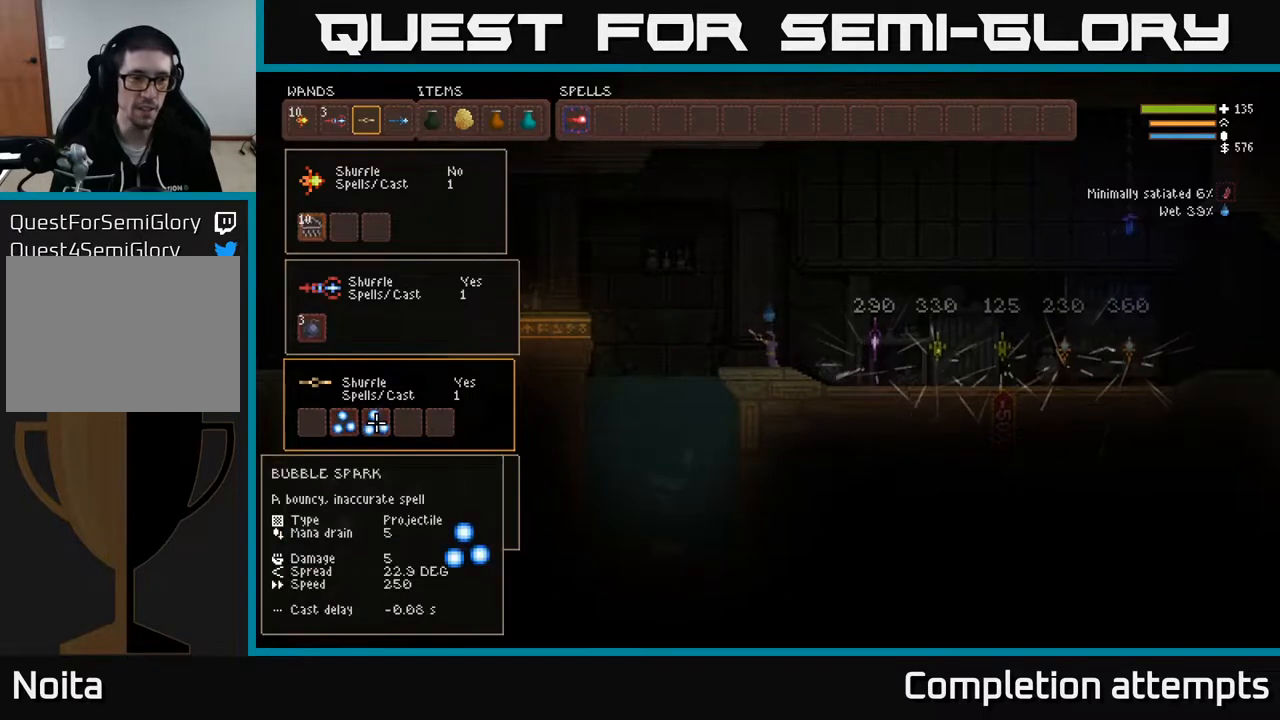
{"buttons": ["SELECT"], "left_stick": "center", "right_stick": "center", "events": [[33, "DPAD_LEFT", "down"], [50, "B", "up"], [150, "DPAD_LEFT", "up"], [200, "DPAD_LEFT", "down"], [317, "DPAD_LEFT", "up"], [350, "B", "down"], [433, "B", "up"], [483, "SELECT", "down"]]}
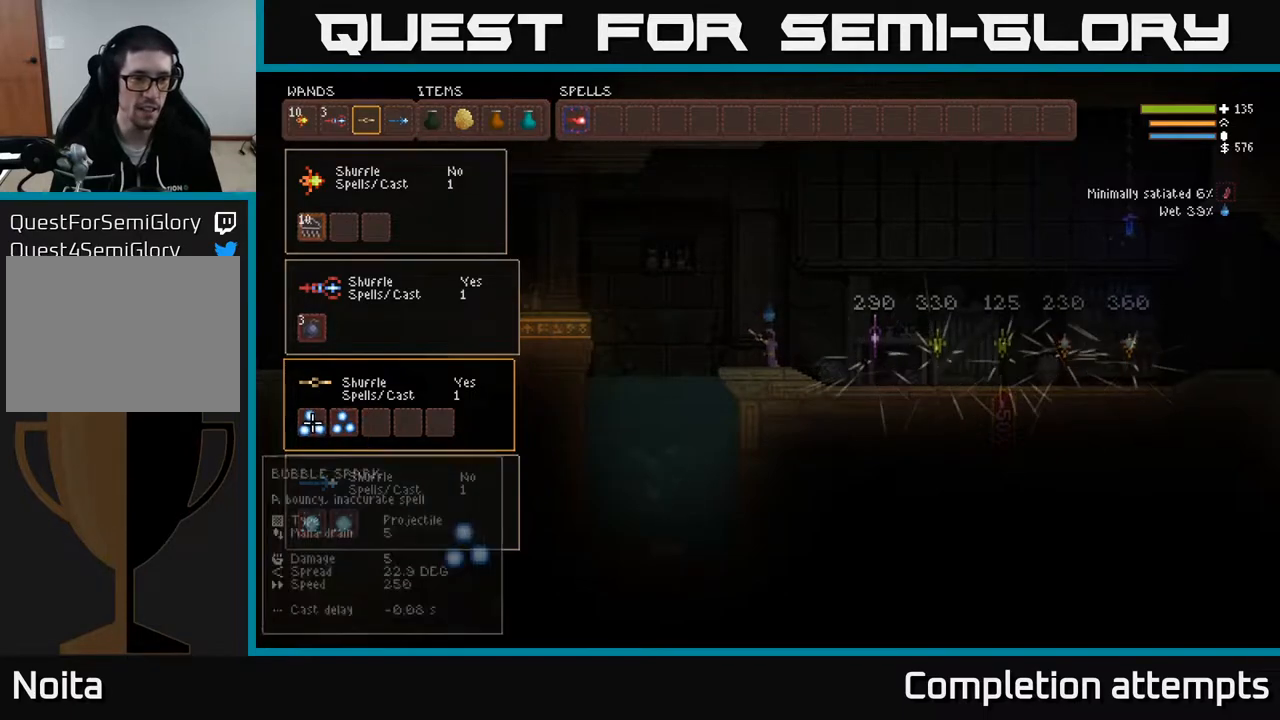
{"buttons": [], "left_stick": "right", "right_stick": "right", "events": [[133, "SELECT", "up"], [233, "right_stick", "right"], [350, "left_stick", "up-right"], [450, "left_stick", "right"]]}
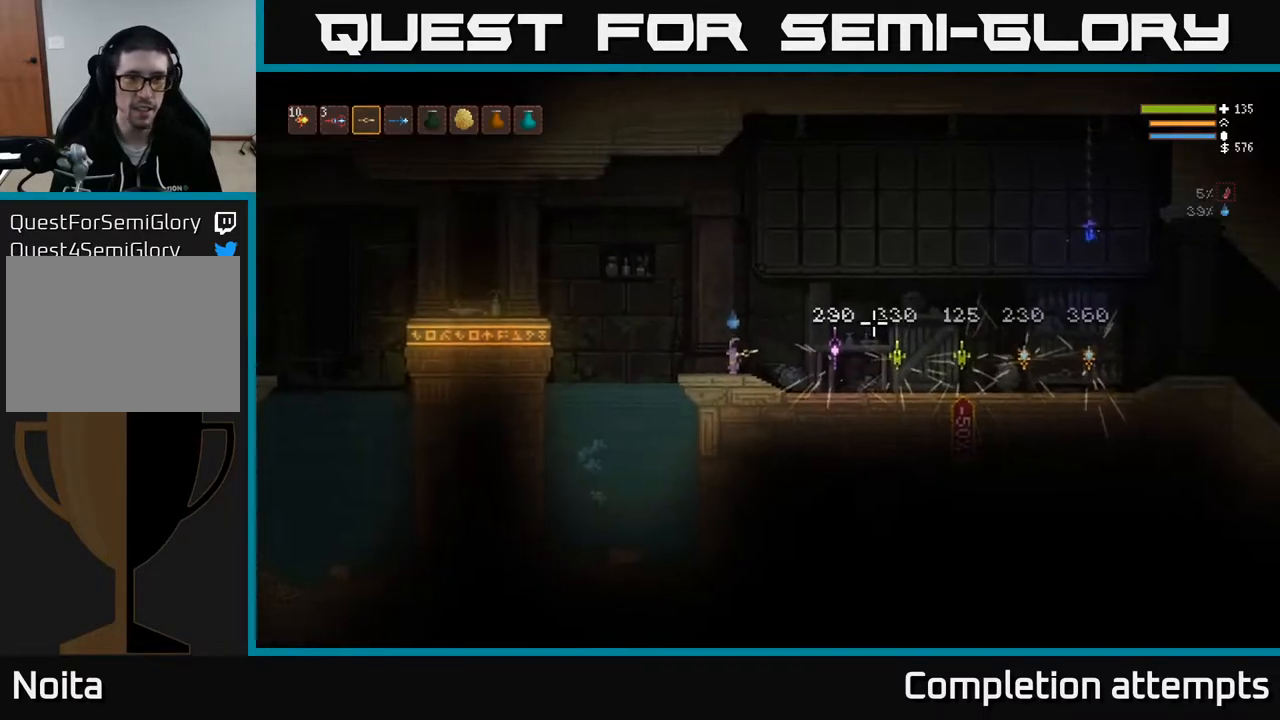
{"buttons": ["L2"], "left_stick": "right", "right_stick": "up", "events": [[350, "R1", "down"], [400, "R1", "up"], [500, "L2", "down"], [500, "right_stick", "up"]]}
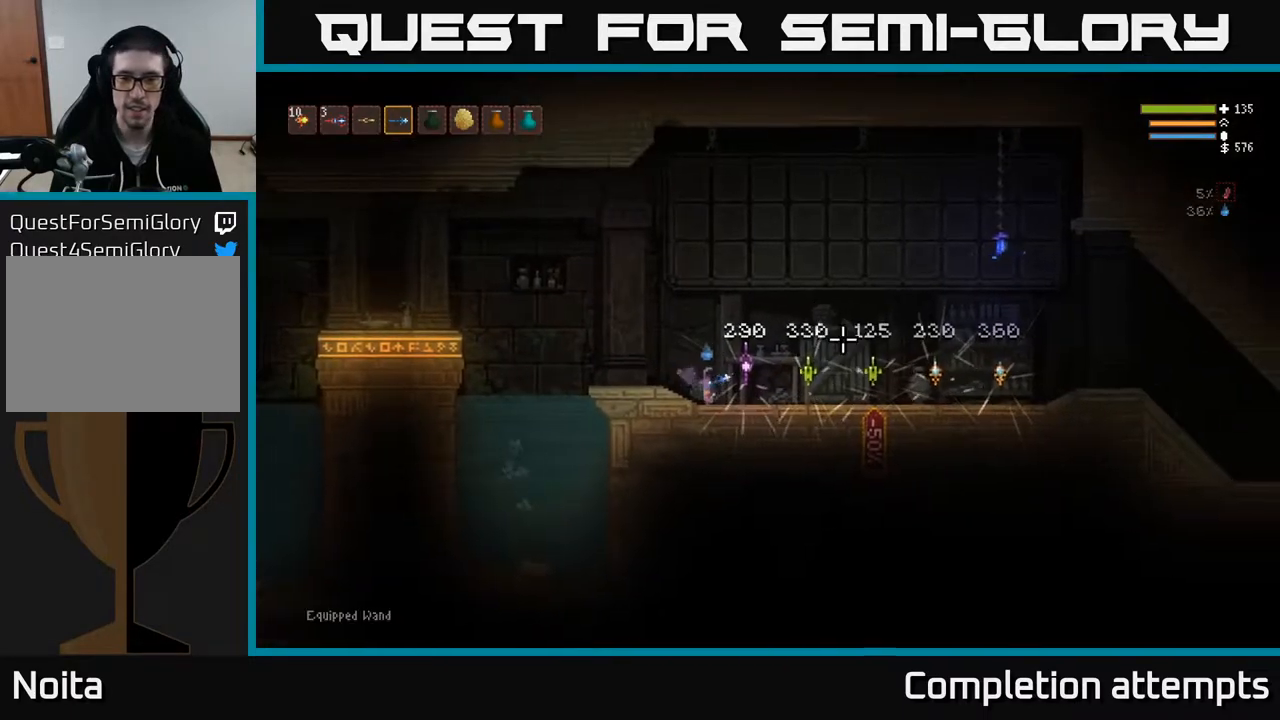
{"buttons": ["R2"], "left_stick": "right", "right_stick": "left", "events": [[100, "right_stick", "left"], [250, "R2", "down"], [433, "L2", "up"]]}
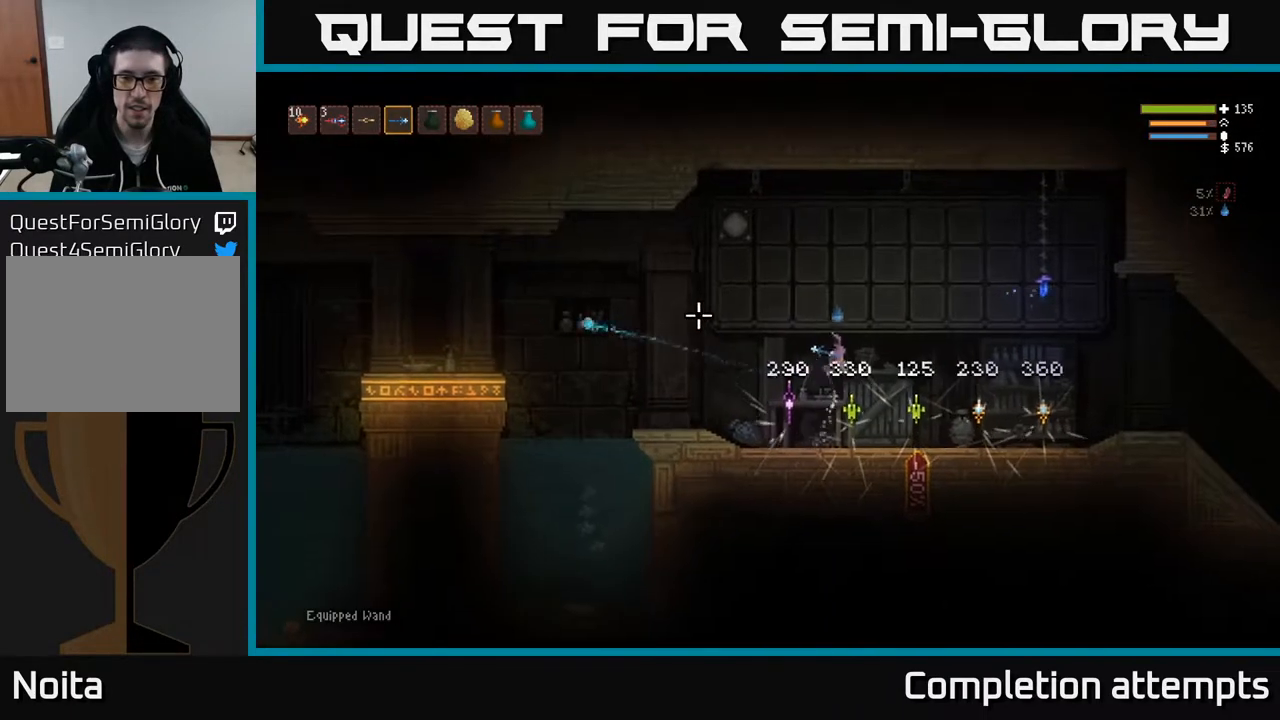
{"buttons": ["L1"], "left_stick": "right", "right_stick": "left", "events": [[150, "R2", "up"], [200, "L2", "down"], [350, "L2", "up"], [450, "L1", "down"]]}
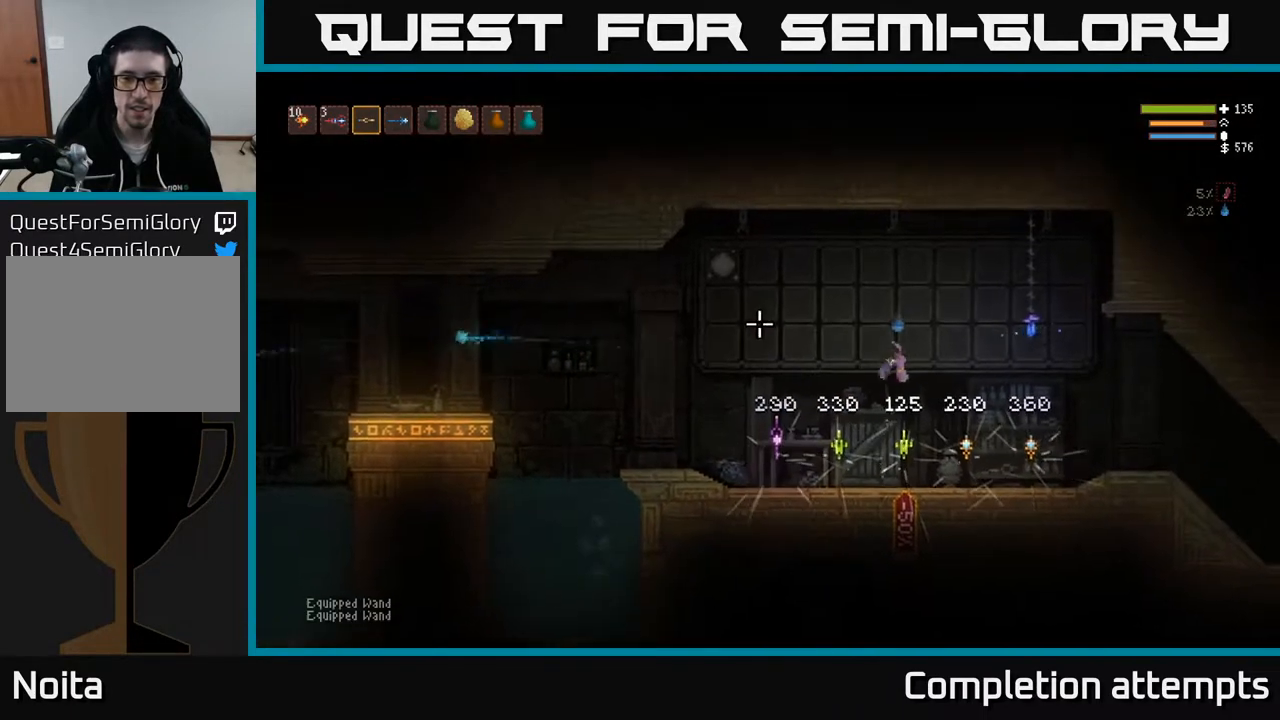
{"buttons": ["R2"], "left_stick": "right", "right_stick": "left", "events": [[33, "L1", "up"], [133, "L2", "down"], [233, "R2", "down"], [433, "L2", "up"]]}
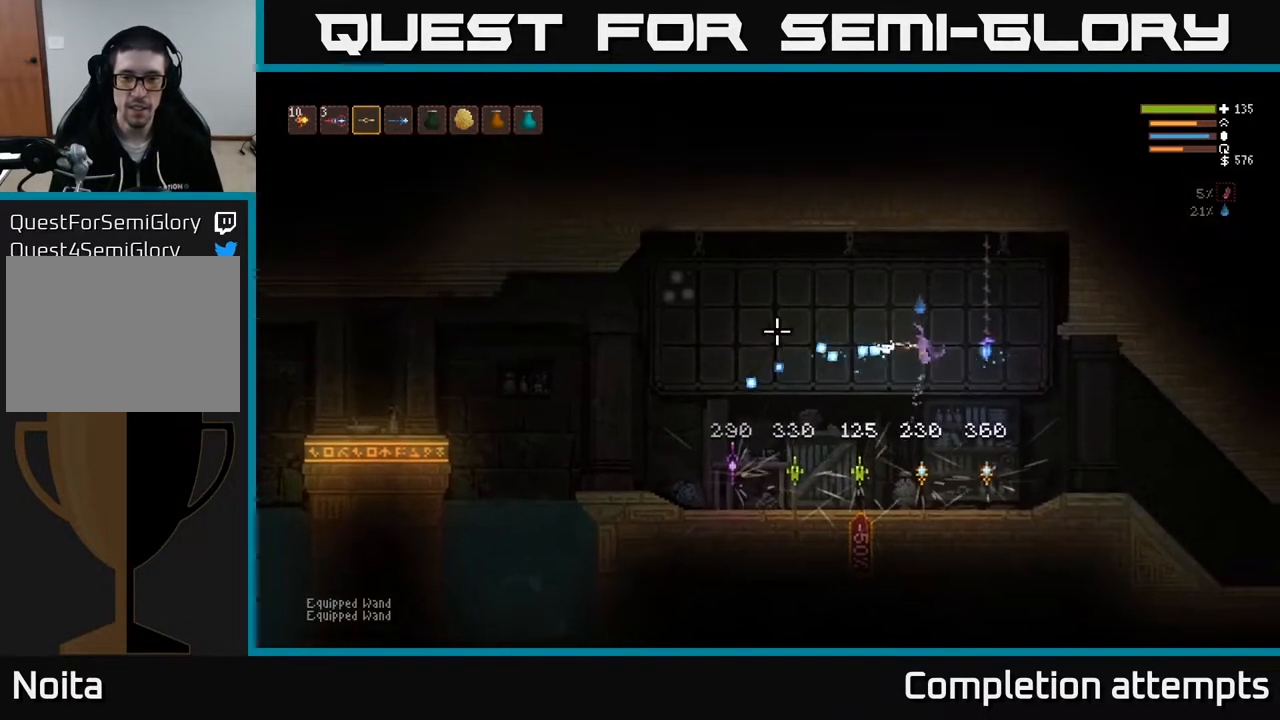
{"buttons": ["L2", "R2"], "left_stick": "right", "right_stick": "left", "events": [[467, "L2", "down"]]}
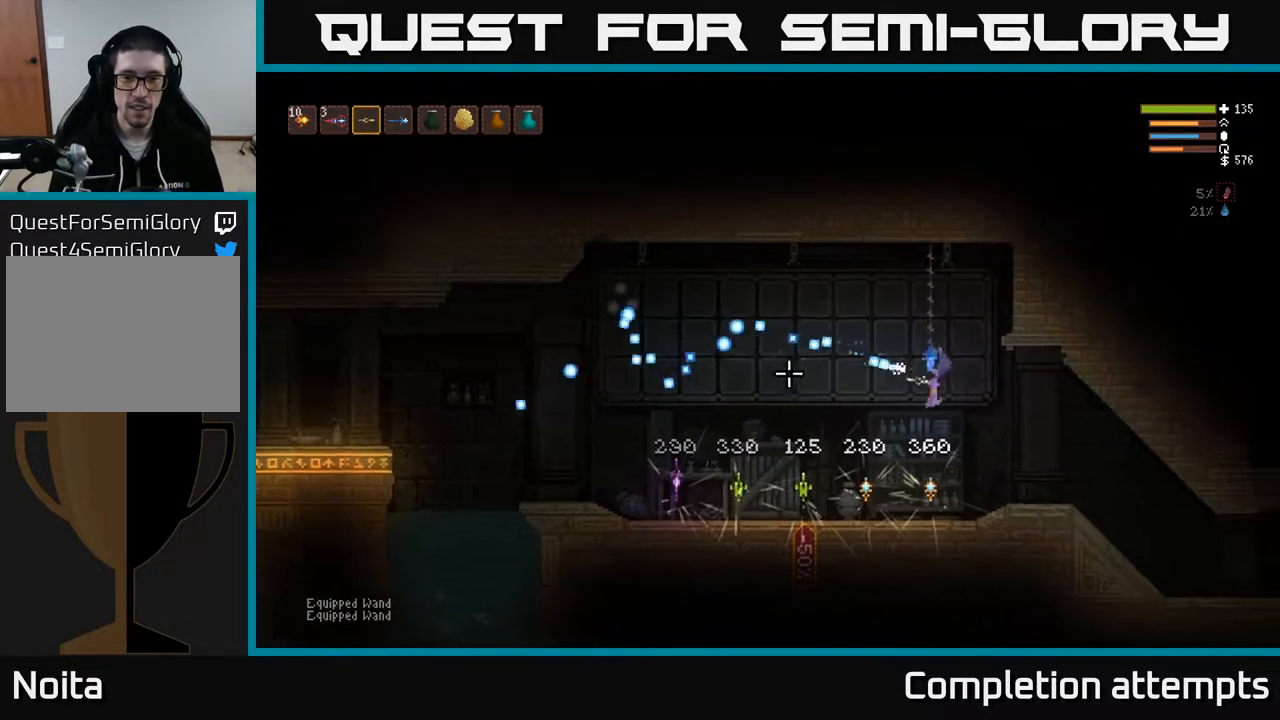
{"buttons": [], "left_stick": "right", "right_stick": "left", "events": [[100, "L2", "up"], [300, "R2", "up"]]}
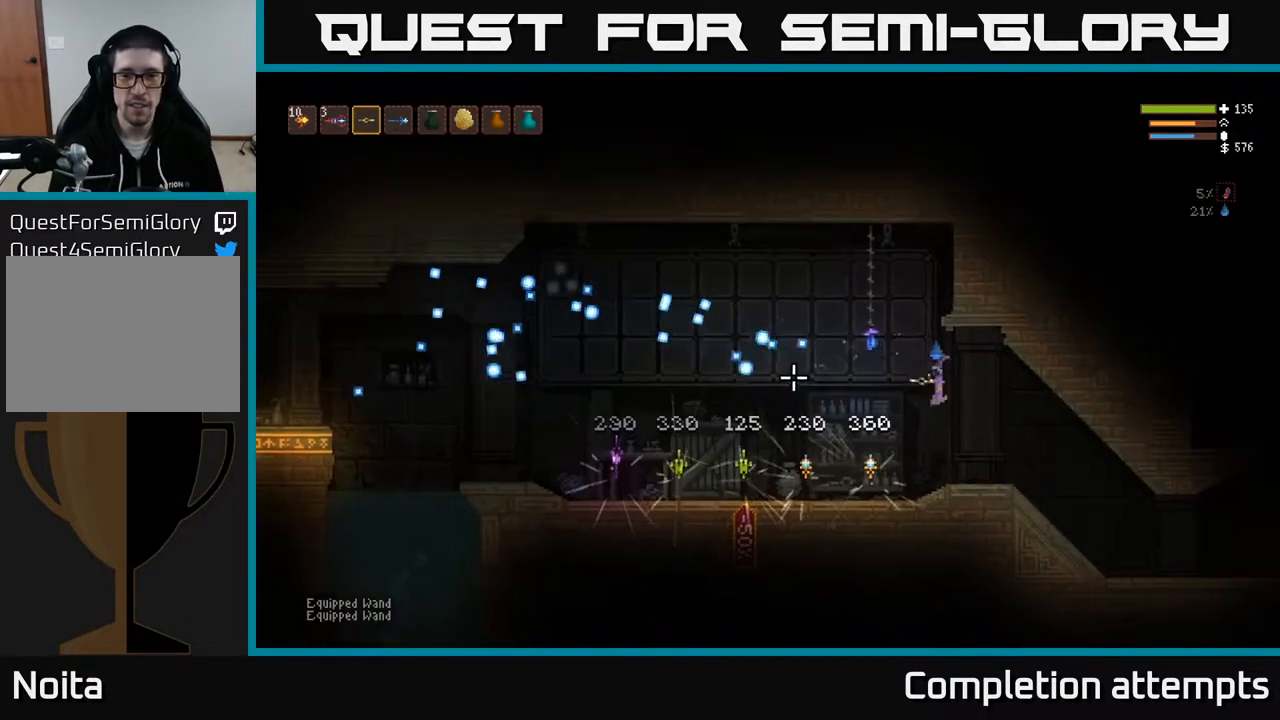
{"buttons": [], "left_stick": "right", "right_stick": "right", "events": [[167, "right_stick", "right"]]}
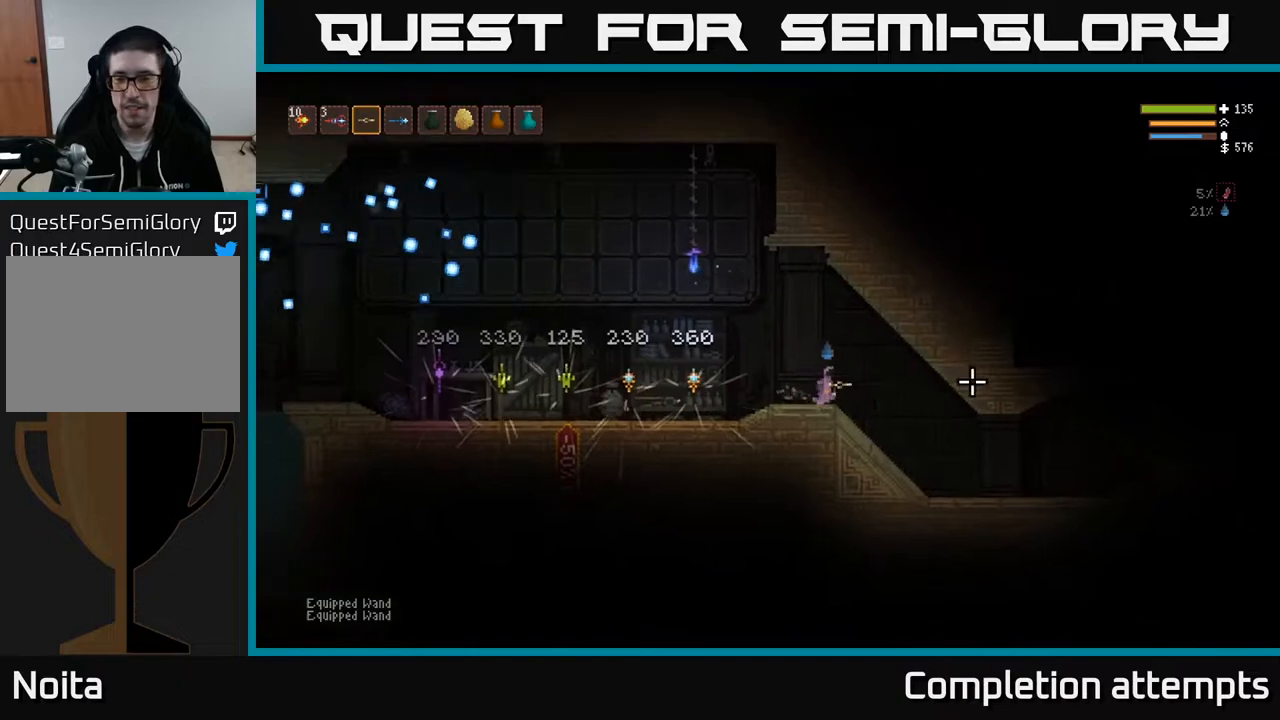
{"buttons": [], "left_stick": "right", "right_stick": "right", "events": []}
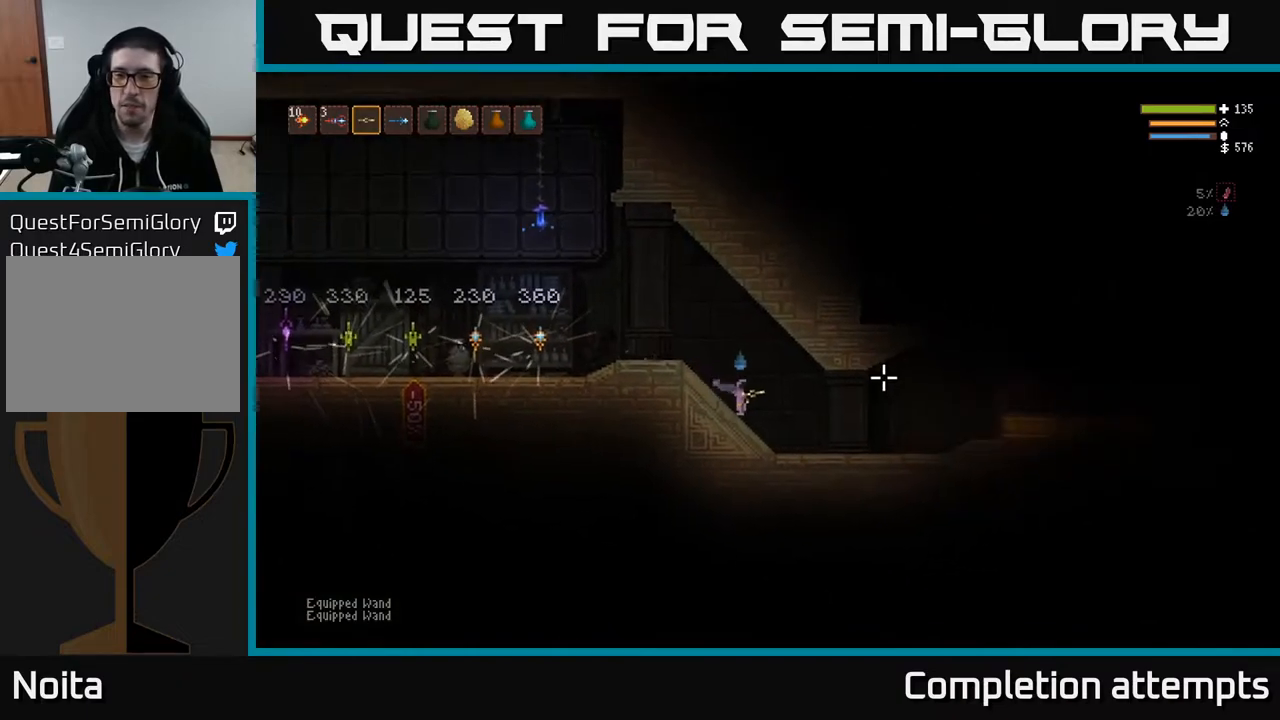
{"buttons": [], "left_stick": "right", "right_stick": "right", "events": [[200, "L2", "down"], [300, "L2", "up"]]}